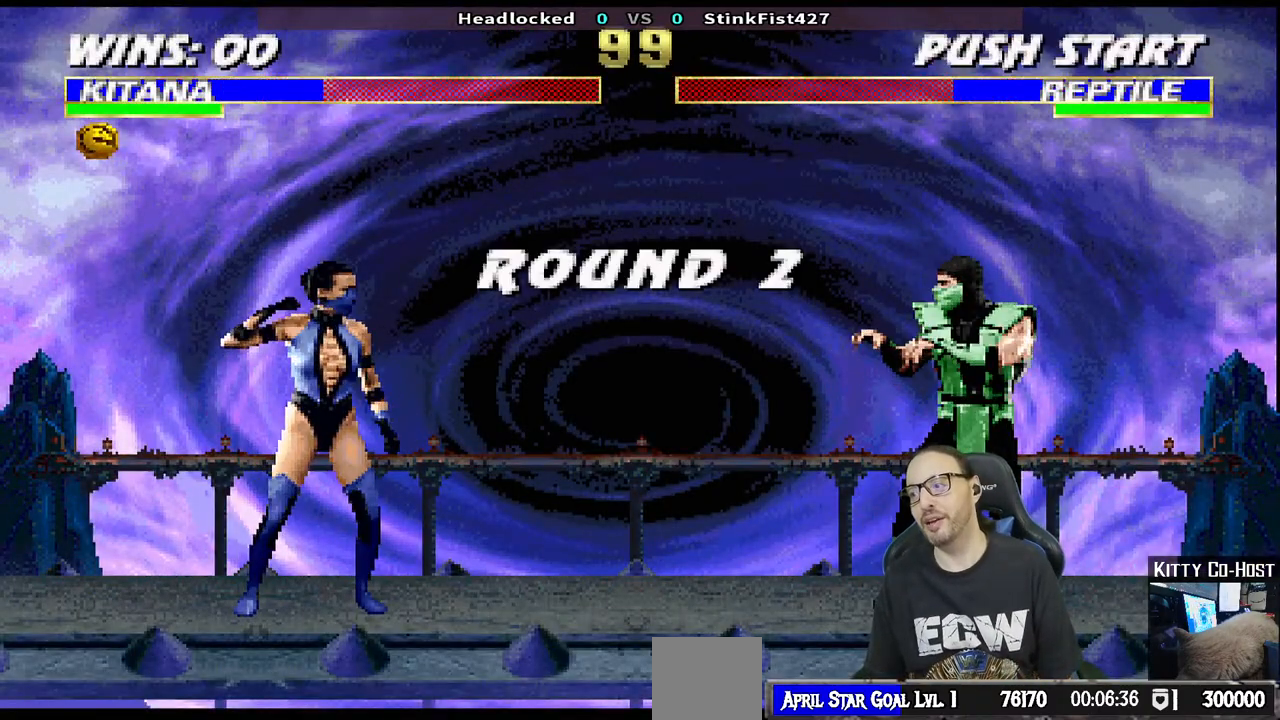
Gameplay with a controller (PlayStation layout); each line is a JSON object with the inputs held at the frame after it. "events" lists button and stick changes between this image and that frame as [ms after this image, input, new state], when the widget could be followed in between.
{"buttons": [], "left_stick": "center", "right_stick": "center", "events": [[100, "R1", "up"]]}
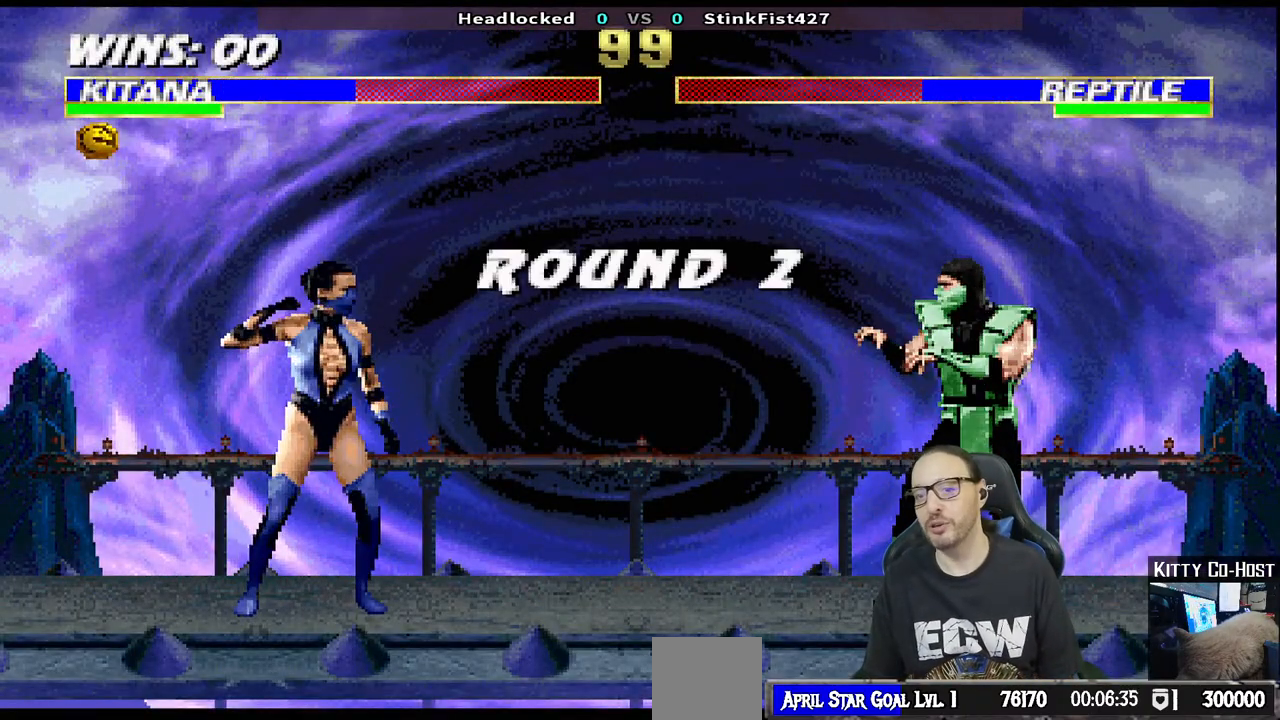
{"buttons": [], "left_stick": "center", "right_stick": "center", "events": []}
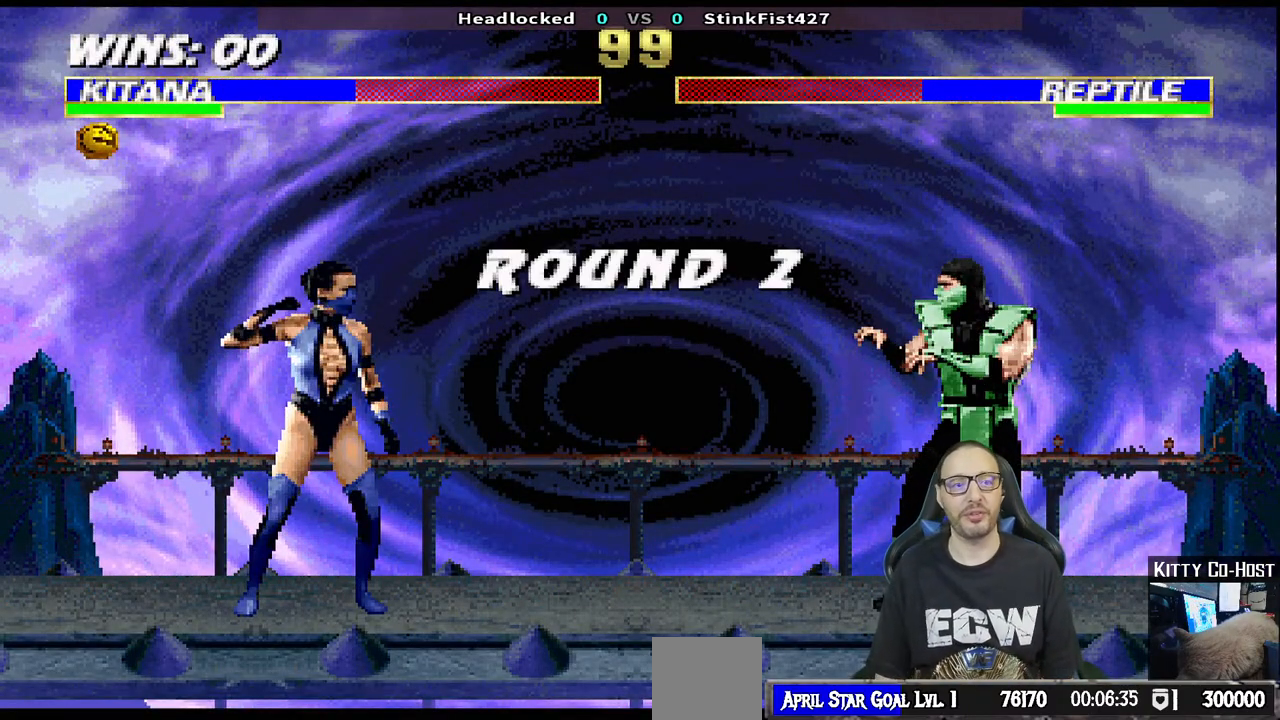
{"buttons": [], "left_stick": "center", "right_stick": "center", "events": []}
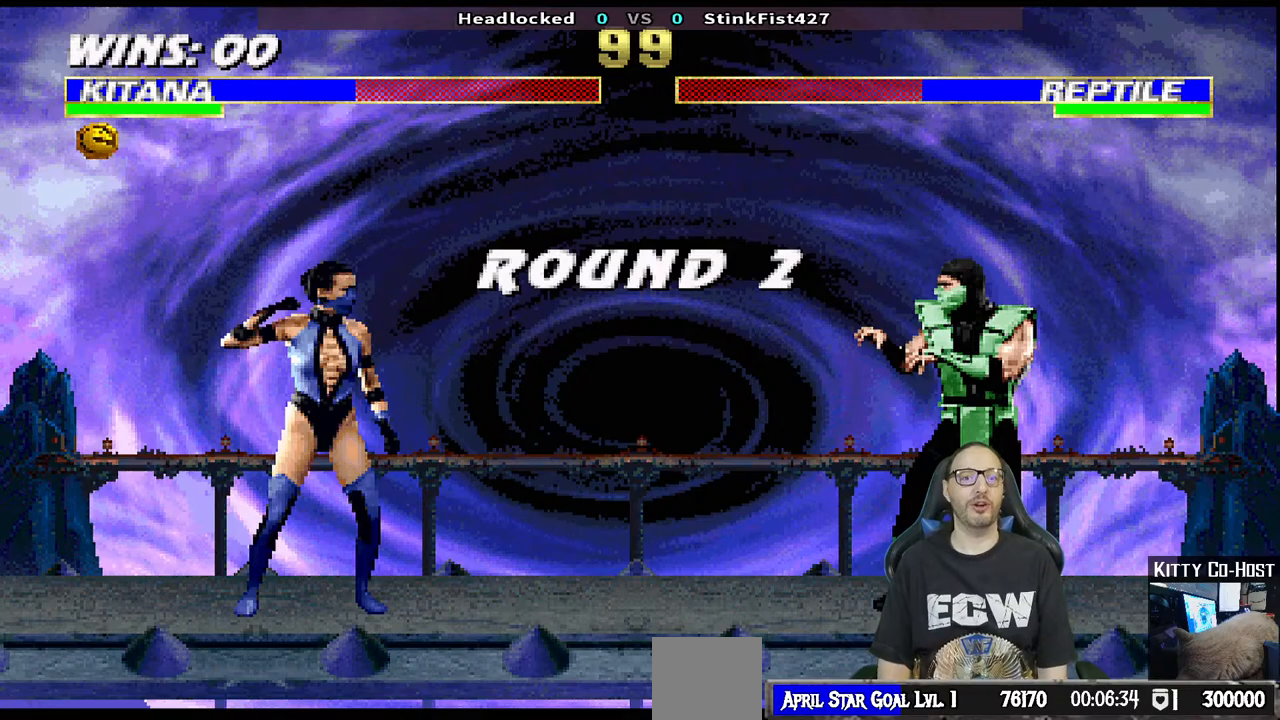
{"buttons": [], "left_stick": "center", "right_stick": "center", "events": []}
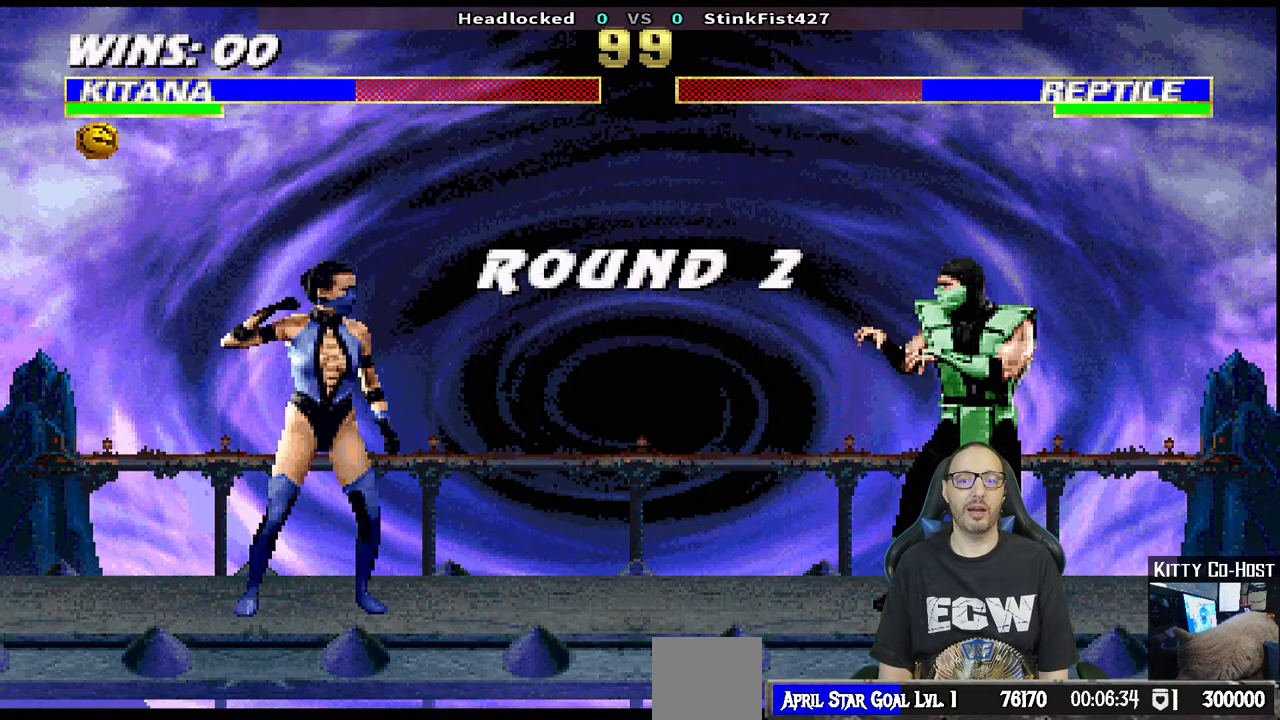
{"buttons": [], "left_stick": "center", "right_stick": "center", "events": []}
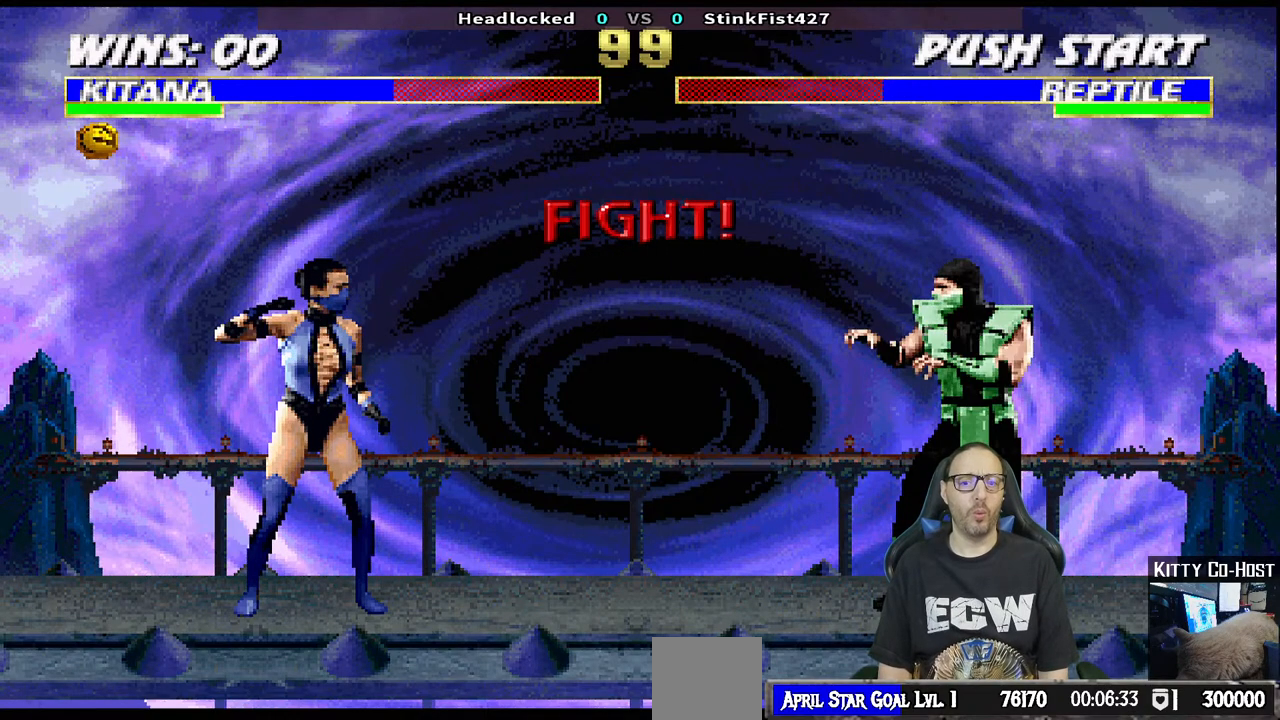
{"buttons": [], "left_stick": "center", "right_stick": "center", "events": []}
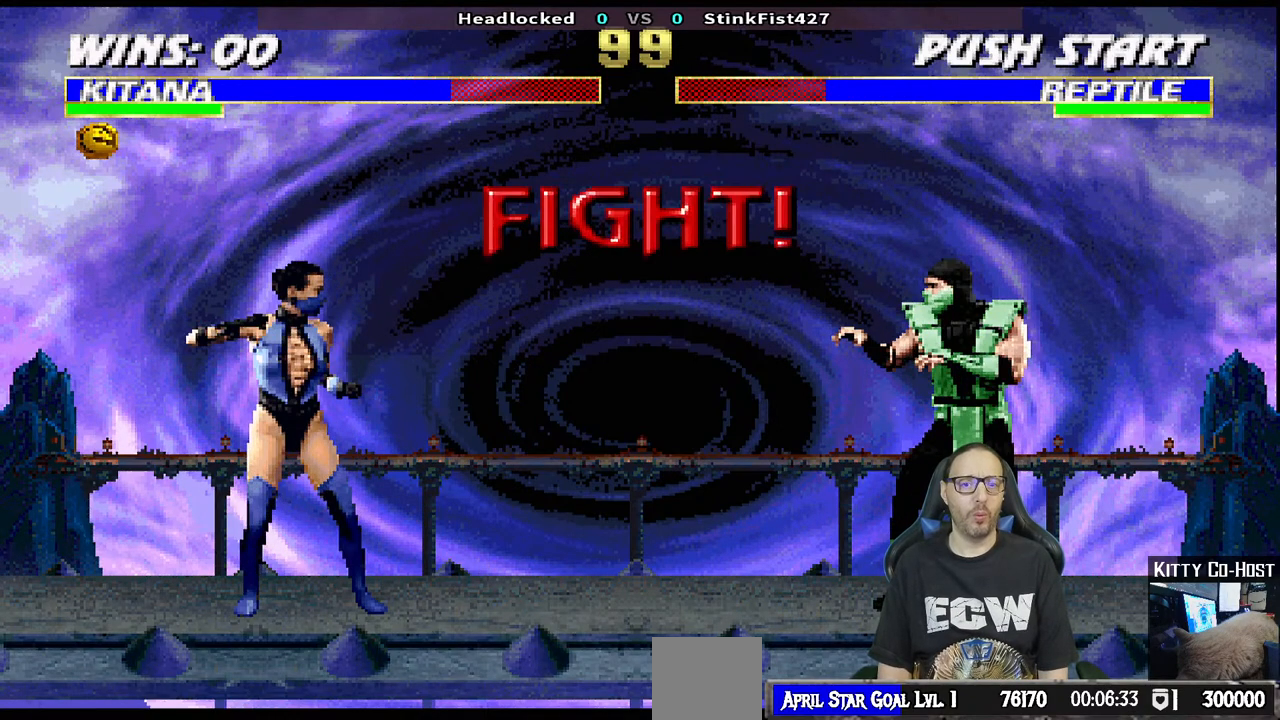
{"buttons": [], "left_stick": "center", "right_stick": "center", "events": []}
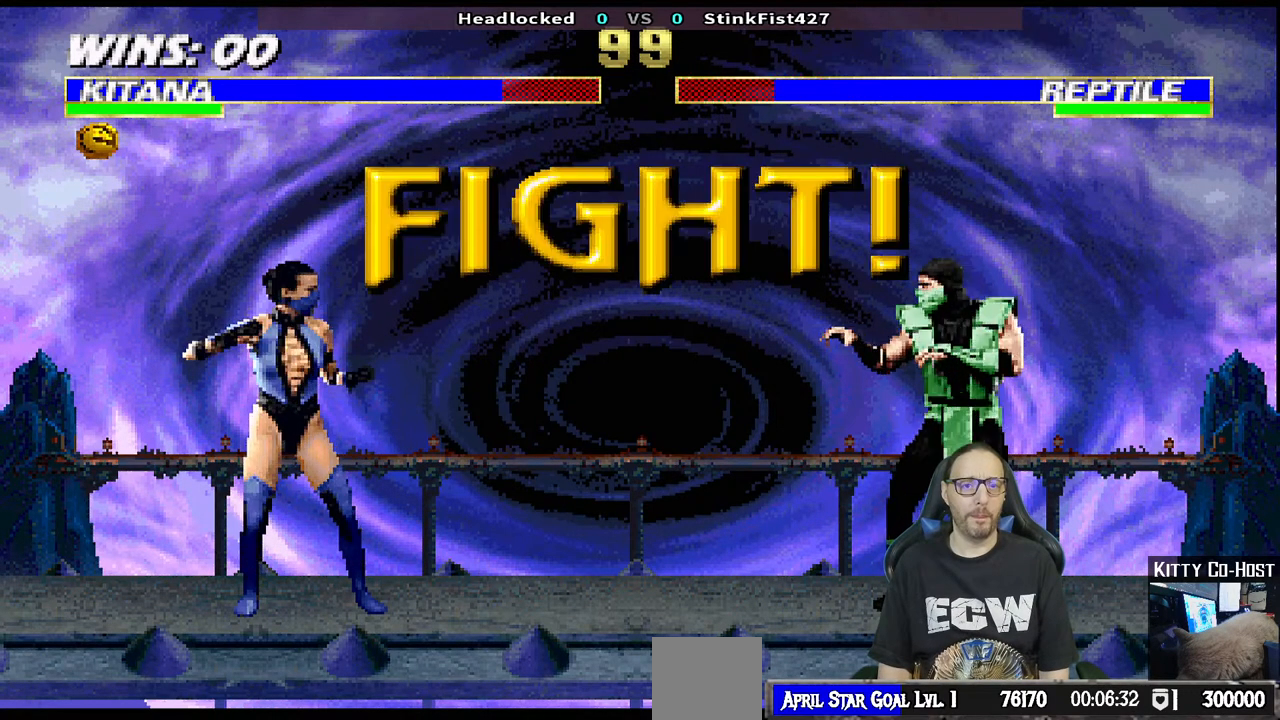
{"buttons": [], "left_stick": "center", "right_stick": "center", "events": []}
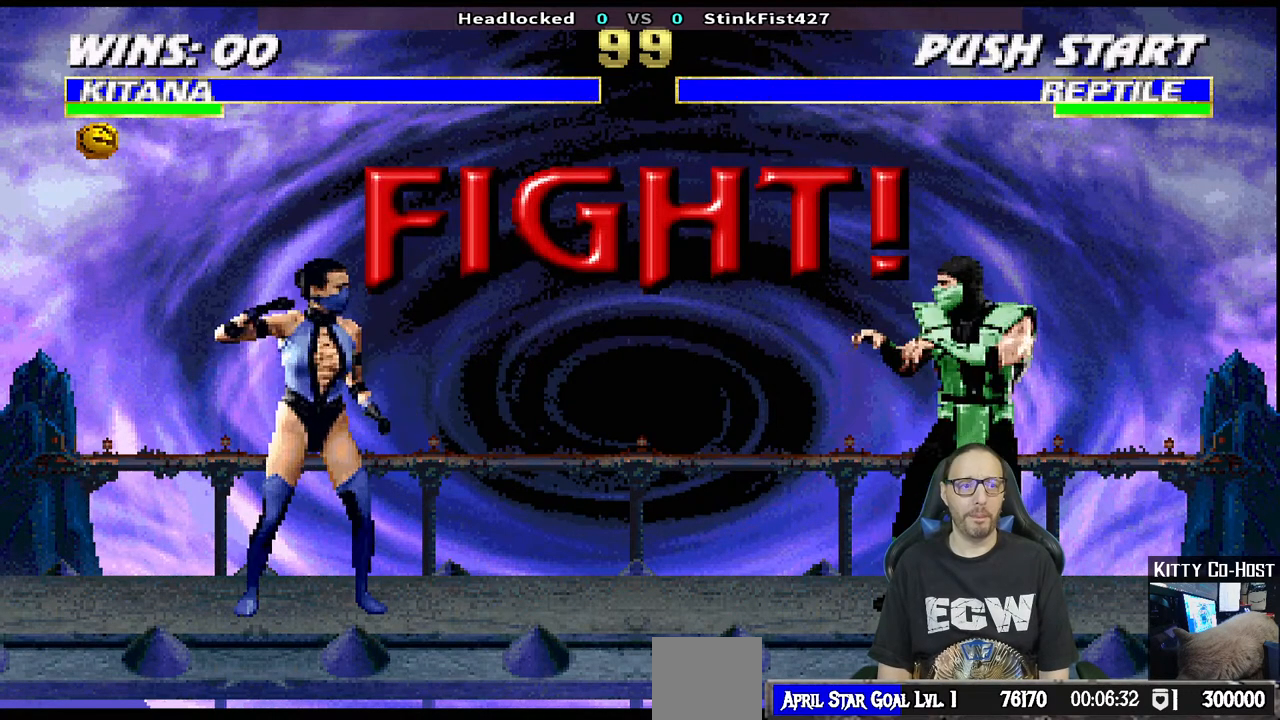
{"buttons": ["DPAD_UP", "DPAD_RIGHT"], "left_stick": "center", "right_stick": "center", "events": [[383, "DPAD_RIGHT", "down"], [383, "DPAD_UP", "down"]]}
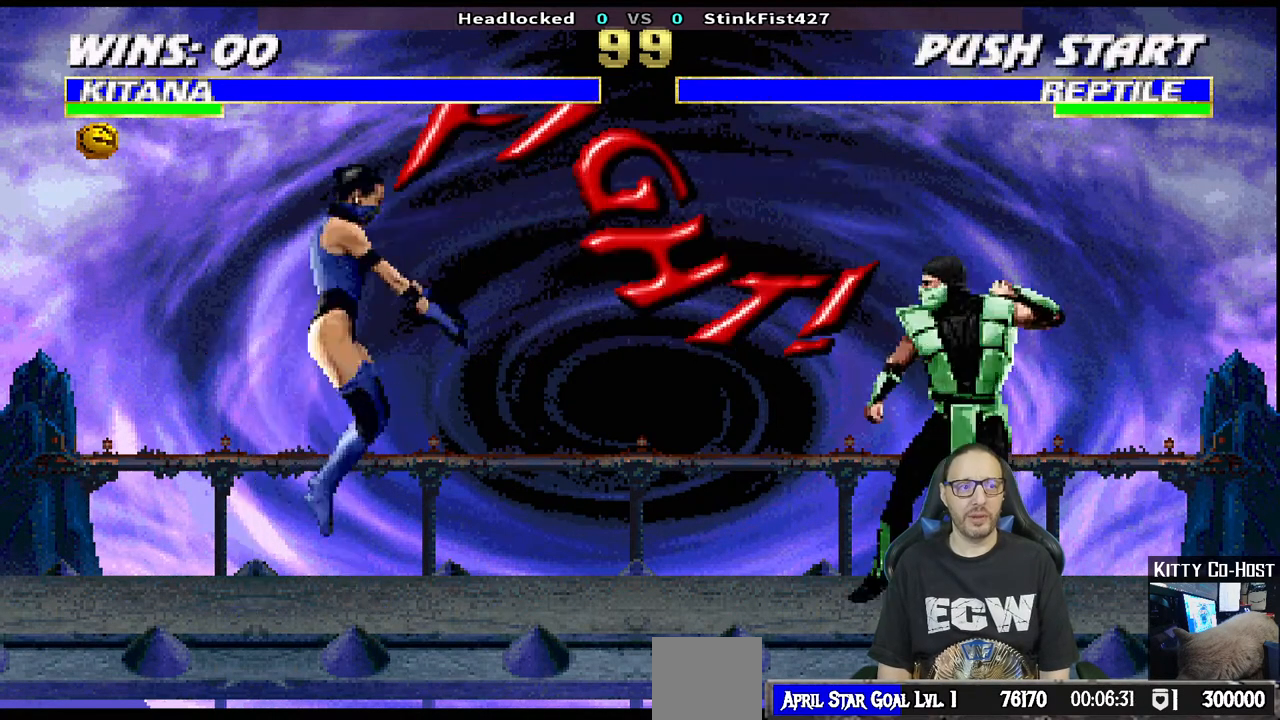
{"buttons": [], "left_stick": "center", "right_stick": "center", "events": [[383, "DPAD_RIGHT", "up"], [383, "DPAD_UP", "up"]]}
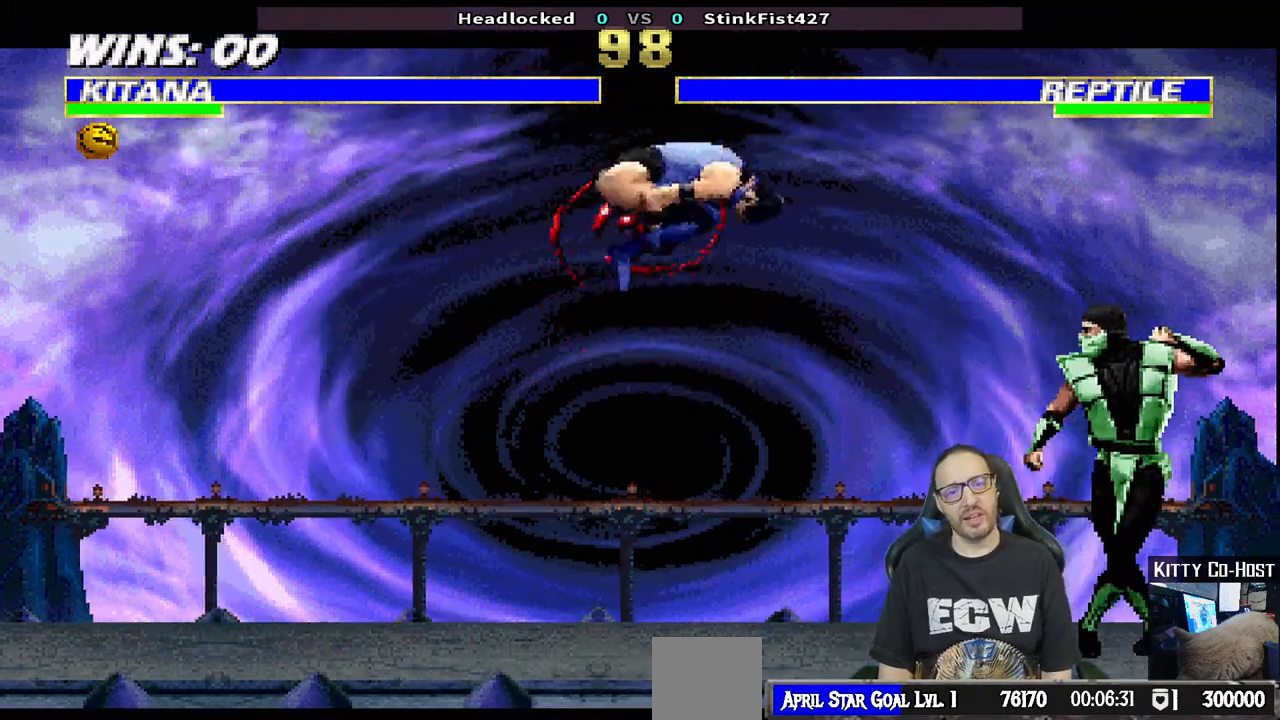
{"buttons": ["DPAD_UP", "DPAD_RIGHT"], "left_stick": "center", "right_stick": "center"}
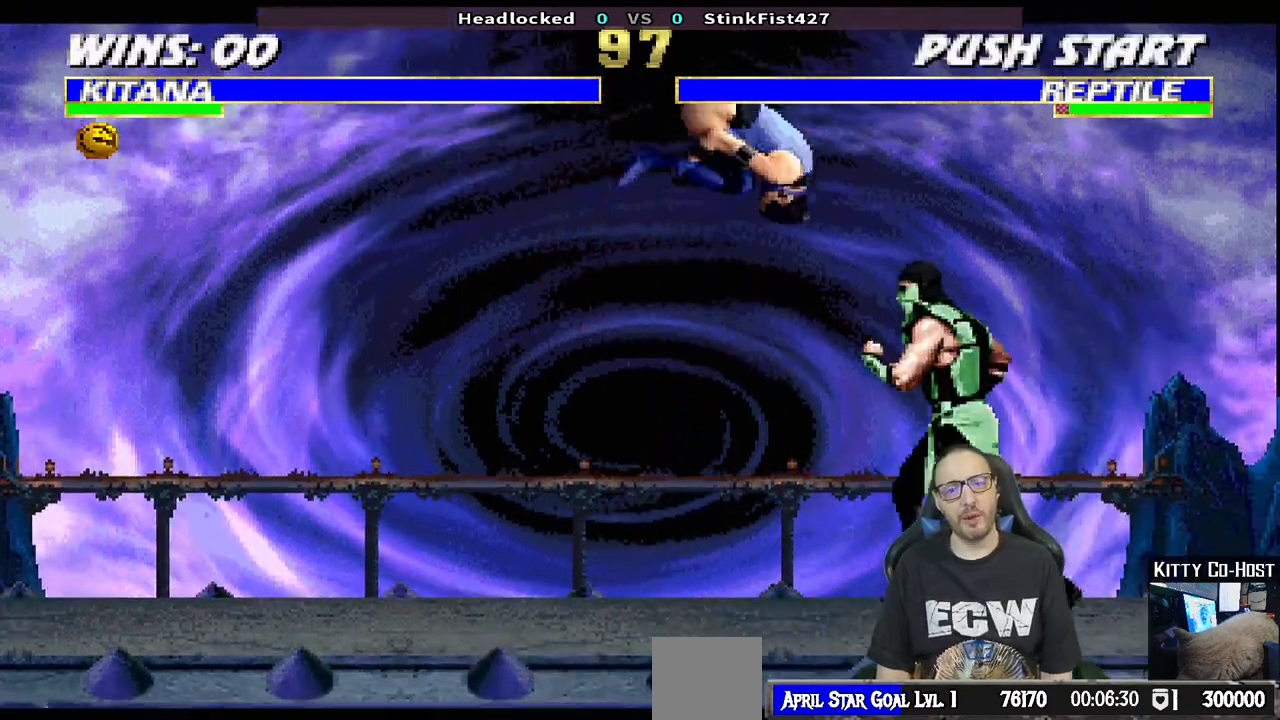
{"buttons": [], "left_stick": "center", "right_stick": "center", "events": [[50, "TRIANGLE", "down"], [67, "DPAD_UP", "up"], [83, "DPAD_RIGHT", "up"], [400, "TRIANGLE", "up"]]}
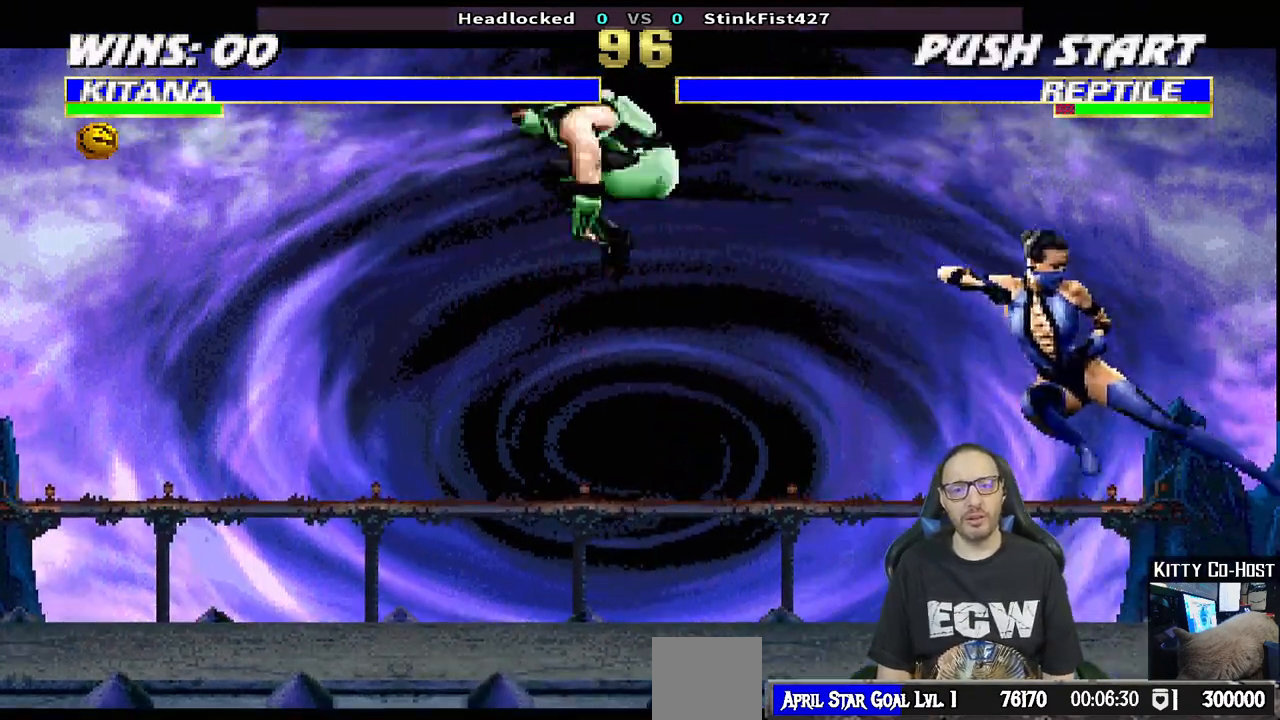
{"buttons": ["CIRCLE", "DPAD_RIGHT"], "left_stick": "center", "right_stick": "center", "events": [[83, "DPAD_RIGHT", "down"], [283, "CIRCLE", "down"]]}
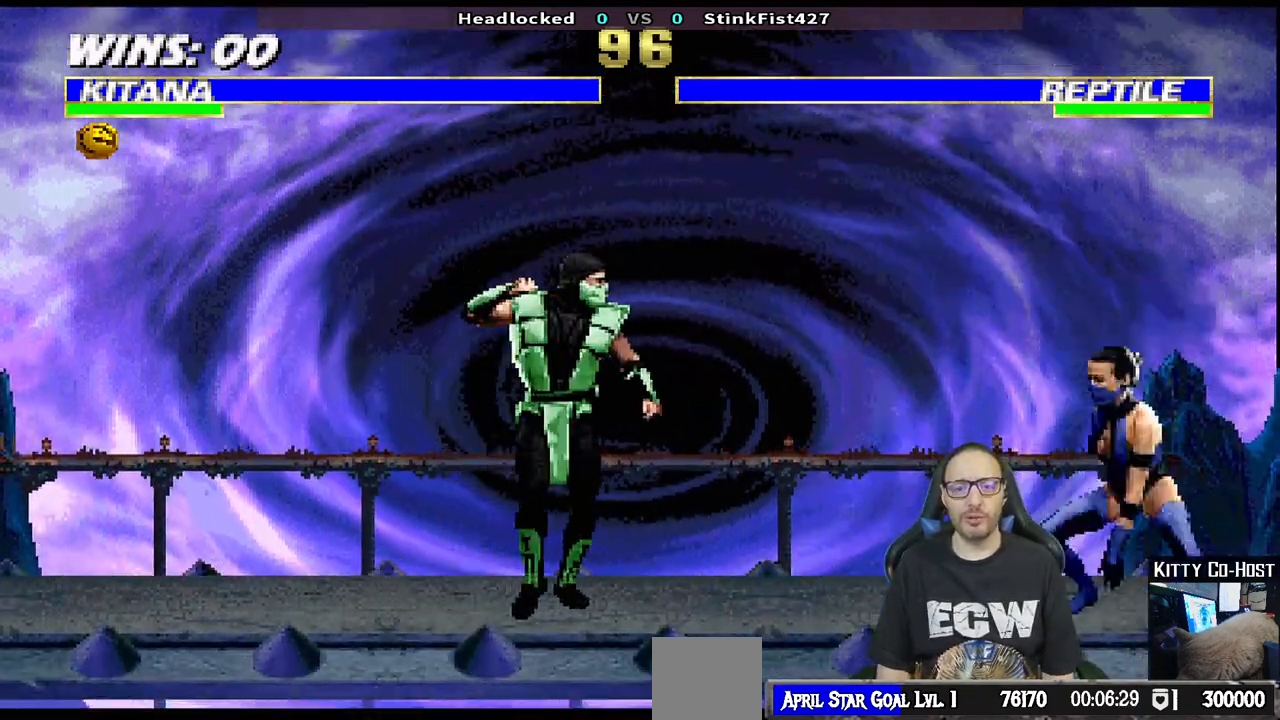
{"buttons": ["DPAD_UP", "DPAD_RIGHT"], "left_stick": "center", "right_stick": "center", "events": [[183, "CIRCLE", "up"], [200, "DPAD_RIGHT", "up"], [367, "DPAD_RIGHT", "down"], [367, "DPAD_UP", "down"]]}
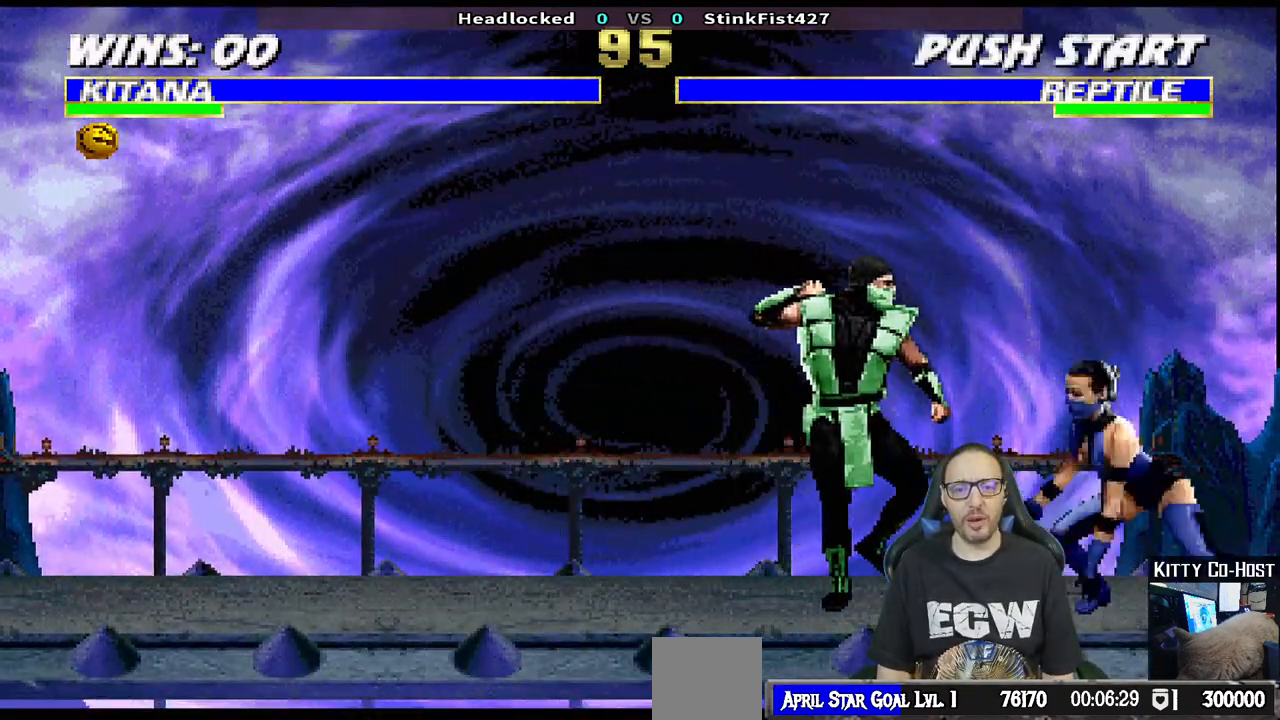
{"buttons": ["TRIANGLE"], "left_stick": "center", "right_stick": "center", "events": [[217, "TRIANGLE", "down"], [333, "TRIANGLE", "up"], [350, "DPAD_UP", "up"], [367, "DPAD_RIGHT", "up"], [400, "TRIANGLE", "down"]]}
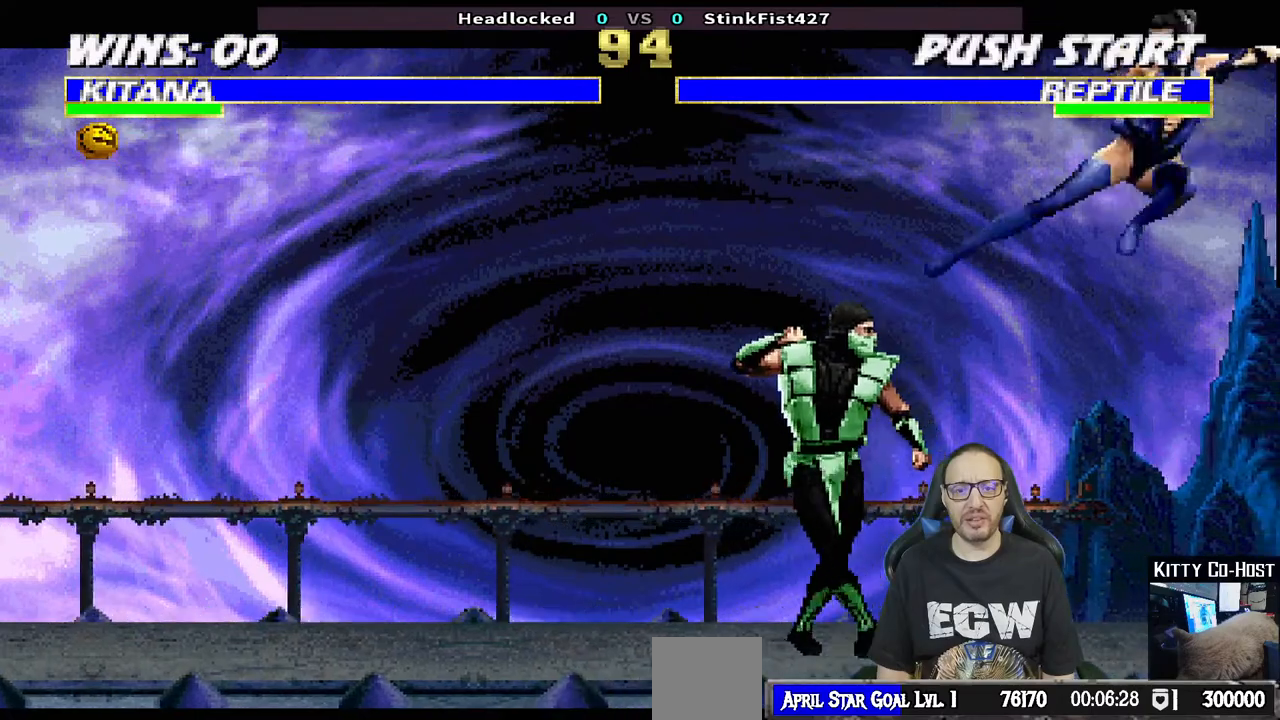
{"buttons": ["CROSS", "SQUARE"], "left_stick": "center", "right_stick": "center", "events": [[33, "DPAD_LEFT", "down"], [50, "TRIANGLE", "up"], [133, "DPAD_LEFT", "up"], [217, "DPAD_LEFT", "down"], [300, "DPAD_LEFT", "up"], [317, "SQUARE", "down"], [333, "CROSS", "down"], [350, "DPAD_LEFT", "down"], [500, "DPAD_LEFT", "up"]]}
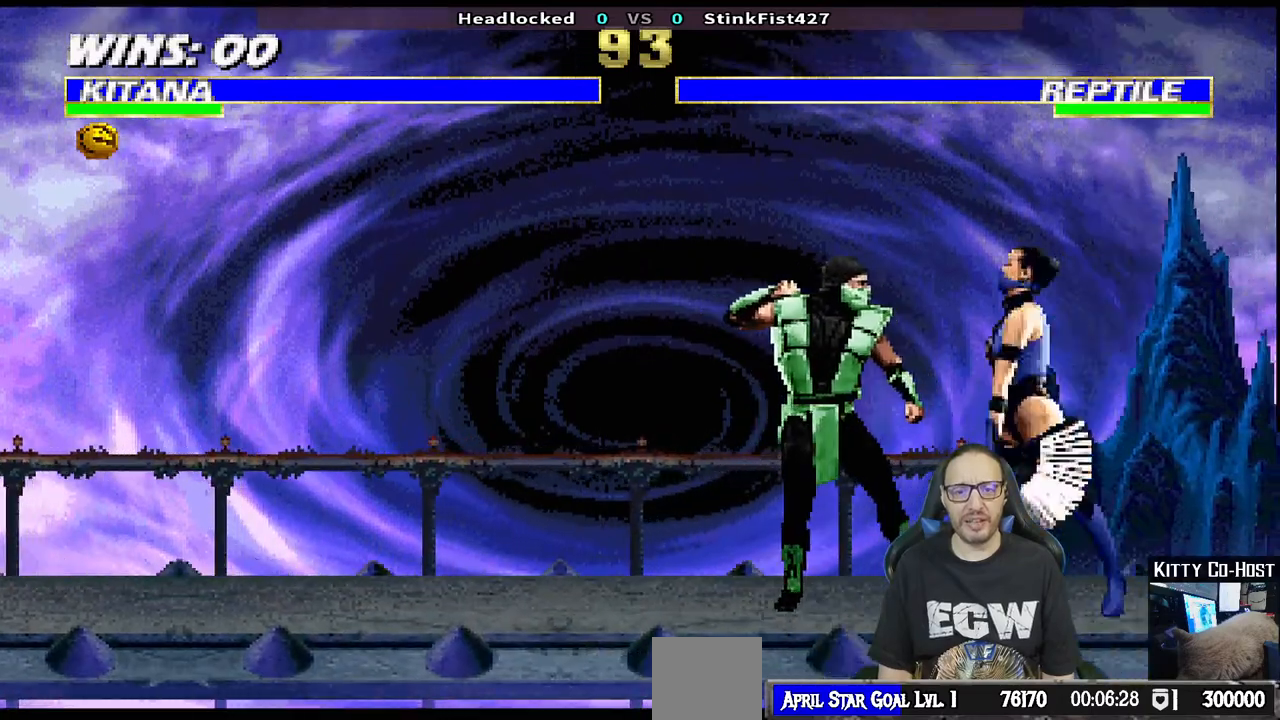
{"buttons": [], "left_stick": "center", "right_stick": "center", "events": [[117, "CROSS", "up"], [117, "SQUARE", "up"], [133, "DPAD_RIGHT", "down"], [233, "DPAD_RIGHT", "up"], [317, "DPAD_RIGHT", "down"], [400, "DPAD_RIGHT", "up"]]}
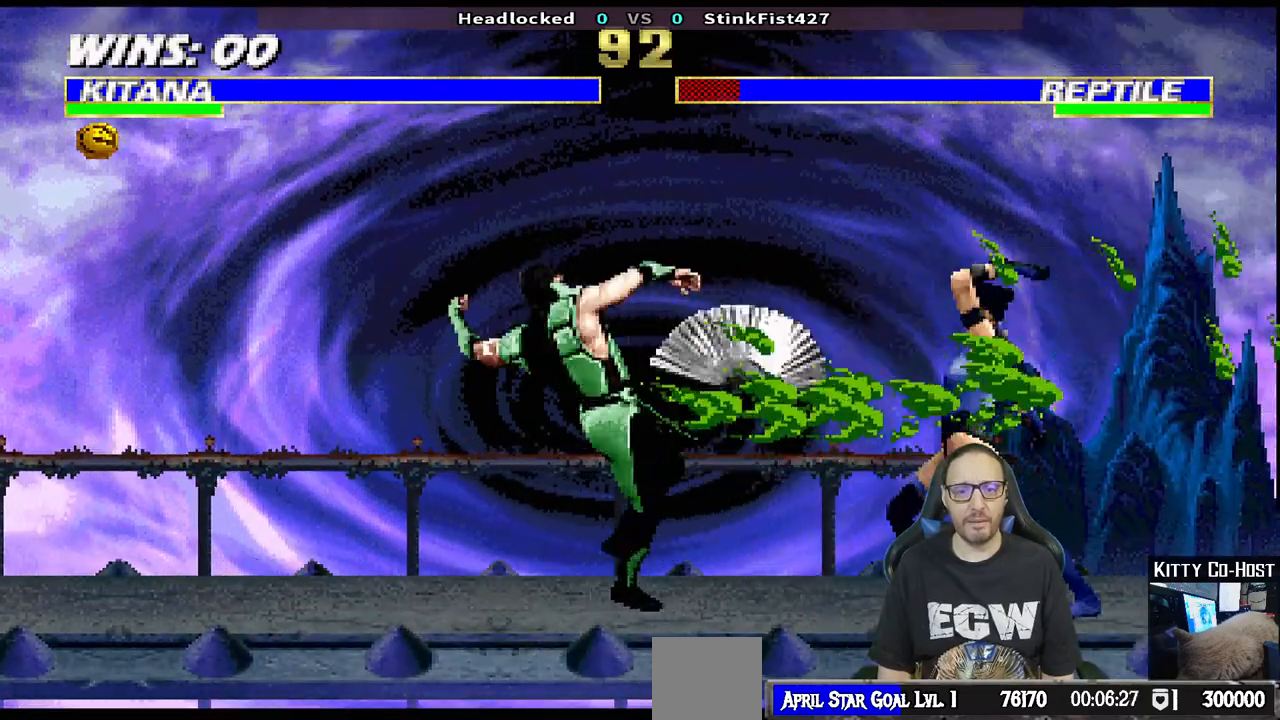
{"buttons": ["DPAD_UP", "DPAD_LEFT"], "left_stick": "center", "right_stick": "center", "events": [[217, "DPAD_LEFT", "down"], [233, "DPAD_UP", "down"]]}
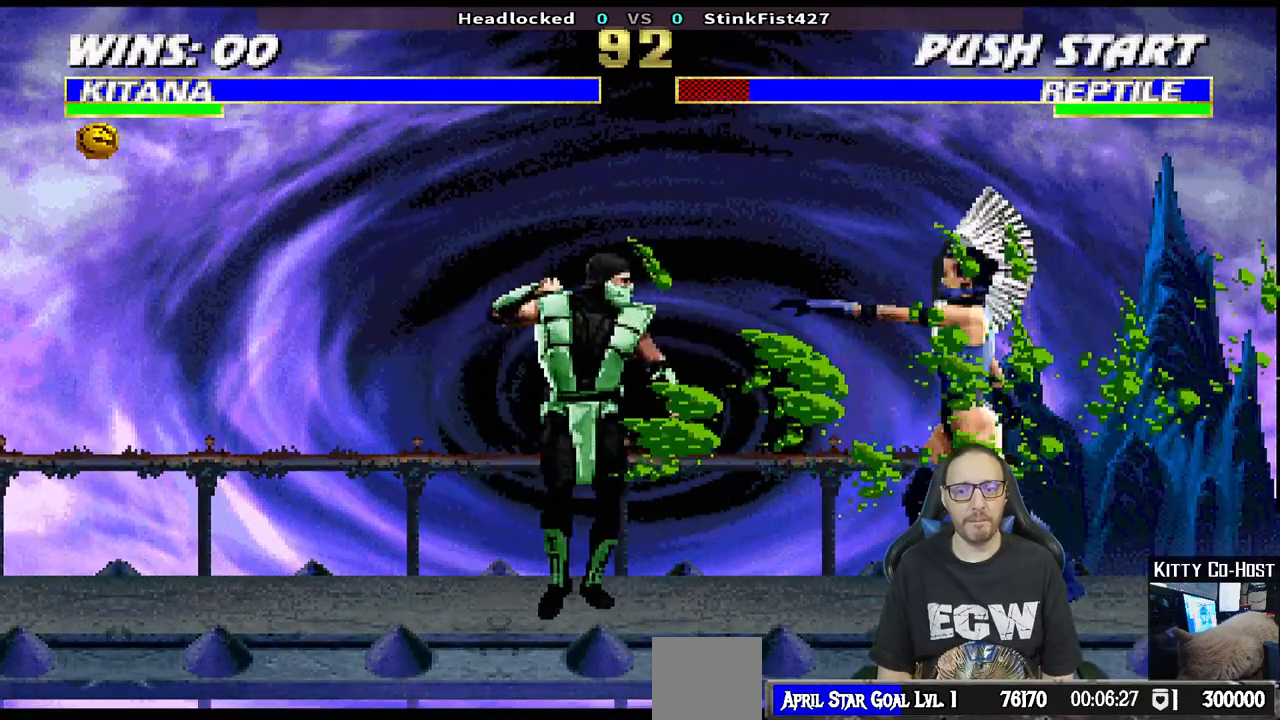
{"buttons": ["TRIANGLE"], "left_stick": "center", "right_stick": "center", "events": [[200, "DPAD_LEFT", "up"], [200, "TRIANGLE", "down"], [233, "DPAD_UP", "up"], [350, "TRIANGLE", "up"], [400, "TRIANGLE", "down"]]}
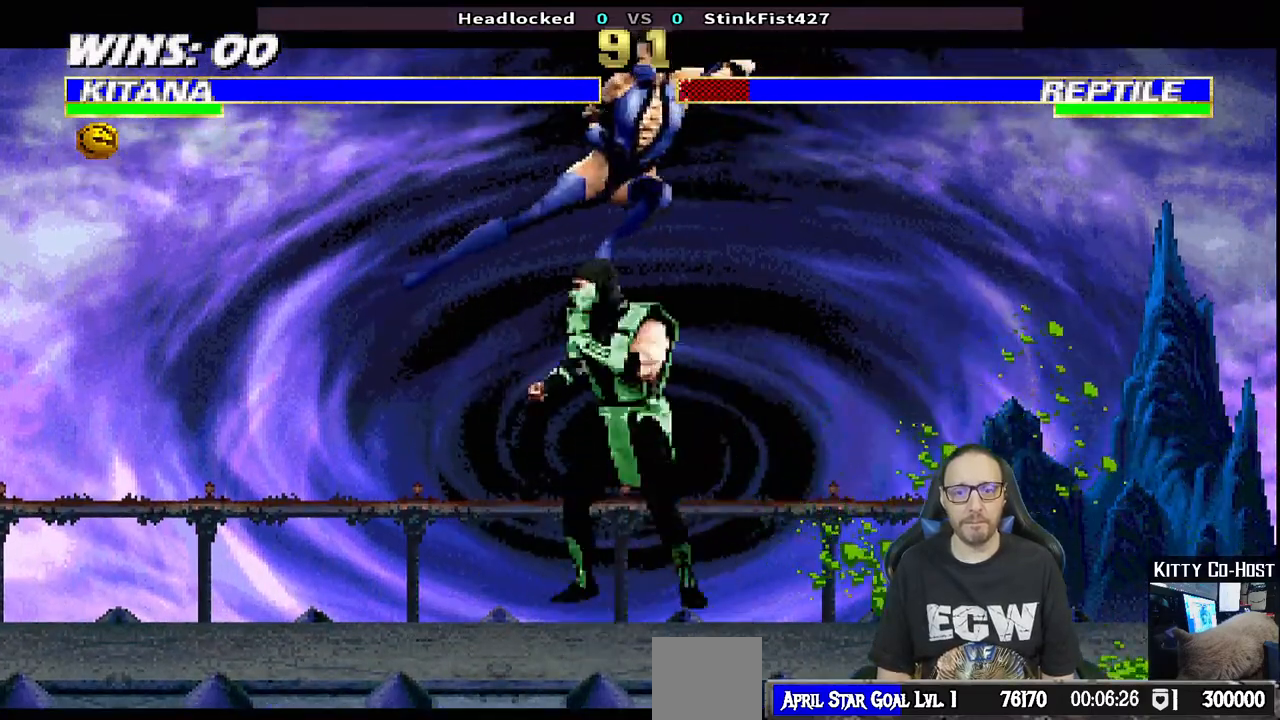
{"buttons": ["DPAD_LEFT"], "left_stick": "center", "right_stick": "center", "events": [[67, "TRIANGLE", "up"], [133, "DPAD_LEFT", "down"]]}
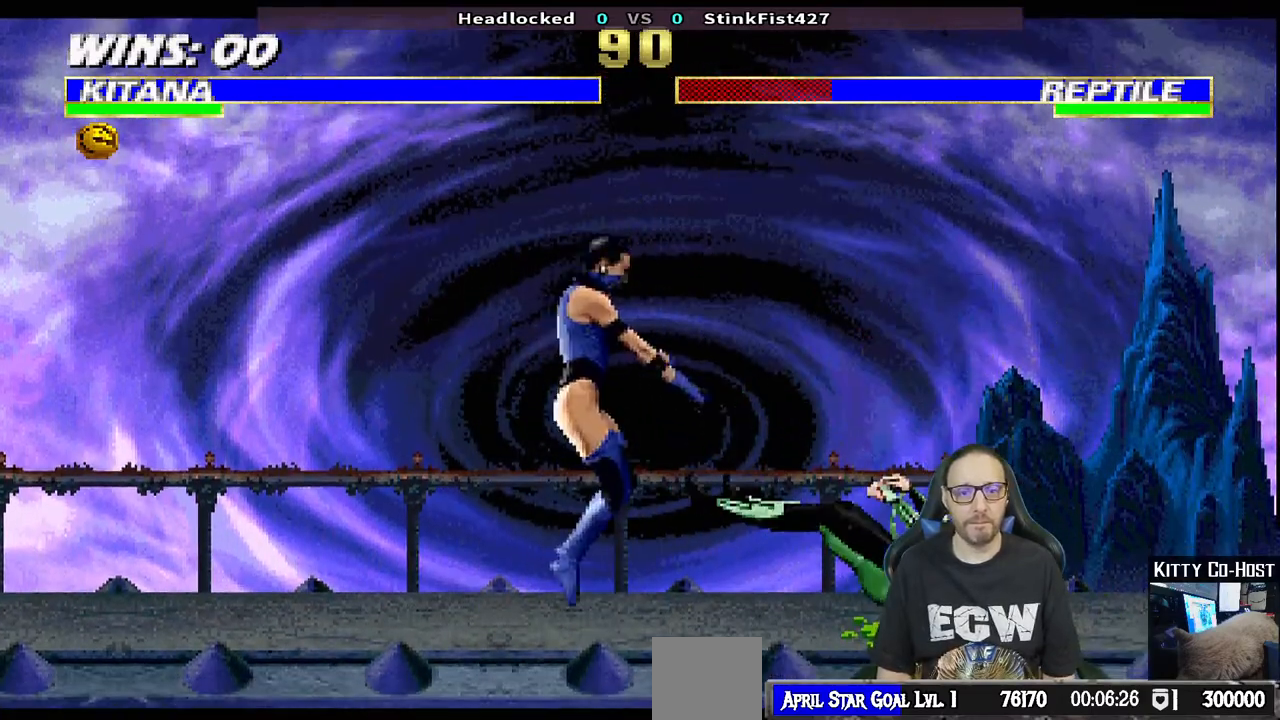
{"buttons": [], "left_stick": "center", "right_stick": "center", "events": [[17, "CIRCLE", "down"], [117, "CIRCLE", "up"], [167, "CIRCLE", "down"], [367, "DPAD_LEFT", "up"], [417, "CIRCLE", "up"]]}
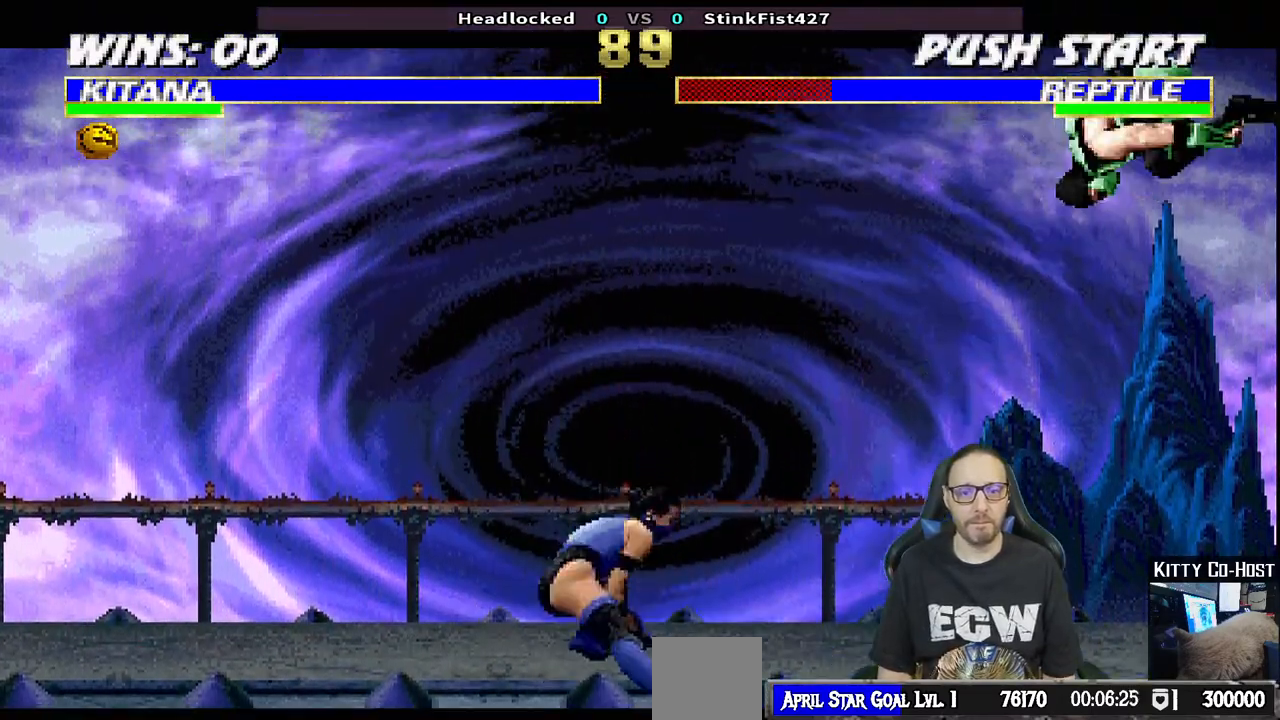
{"buttons": ["DPAD_UP", "DPAD_RIGHT"], "left_stick": "center", "right_stick": "center", "events": [[33, "DPAD_LEFT", "down"], [167, "DPAD_LEFT", "up"], [283, "DPAD_RIGHT", "down"], [333, "DPAD_UP", "down"]]}
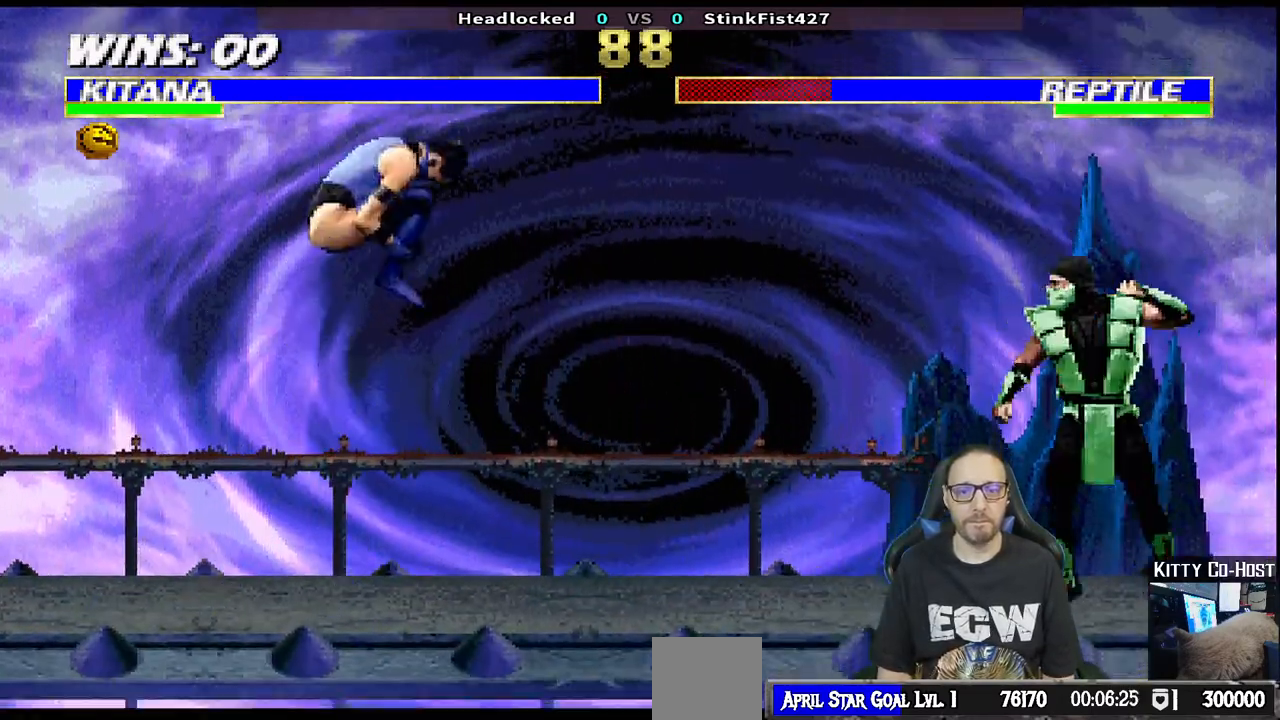
{"buttons": [], "left_stick": "center", "right_stick": "center", "events": [[200, "DPAD_UP", "up"], [217, "DPAD_RIGHT", "up"], [217, "TRIANGLE", "down"], [367, "DPAD_LEFT", "down"], [400, "TRIANGLE", "up"], [467, "DPAD_LEFT", "up"]]}
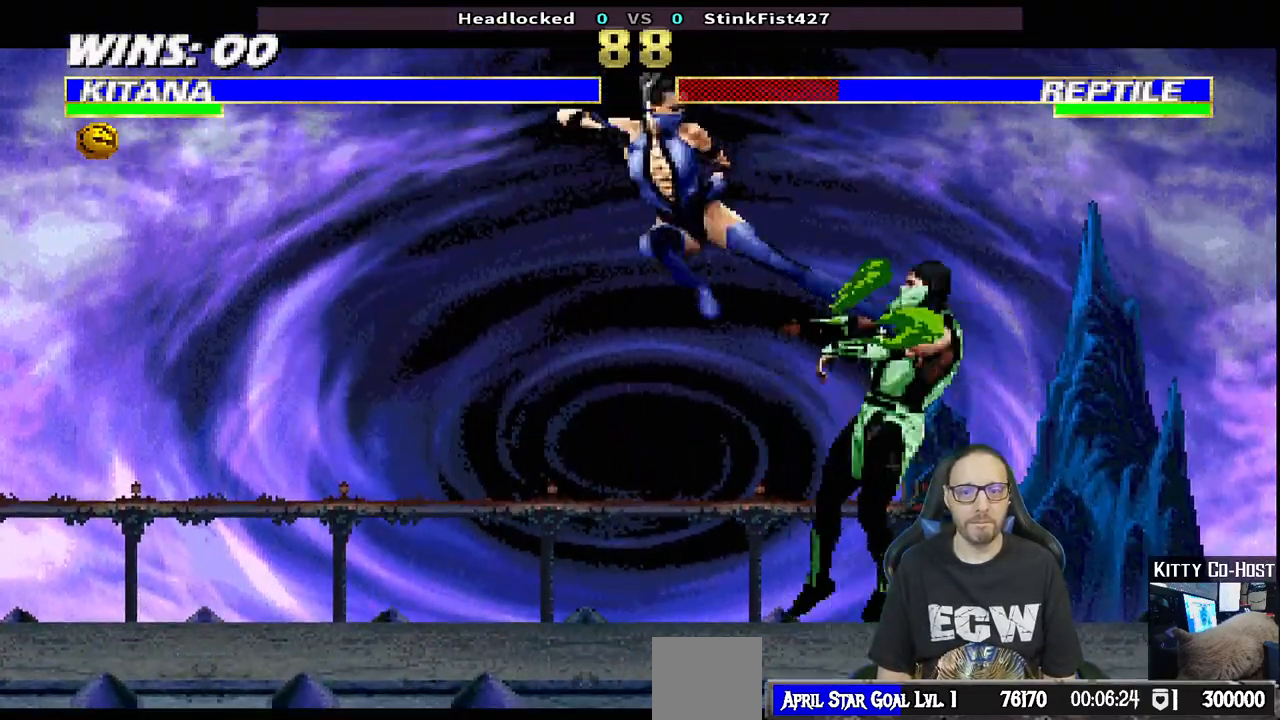
{"buttons": ["DPAD_RIGHT"], "left_stick": "center", "right_stick": "center", "events": [[333, "DPAD_RIGHT", "down"]]}
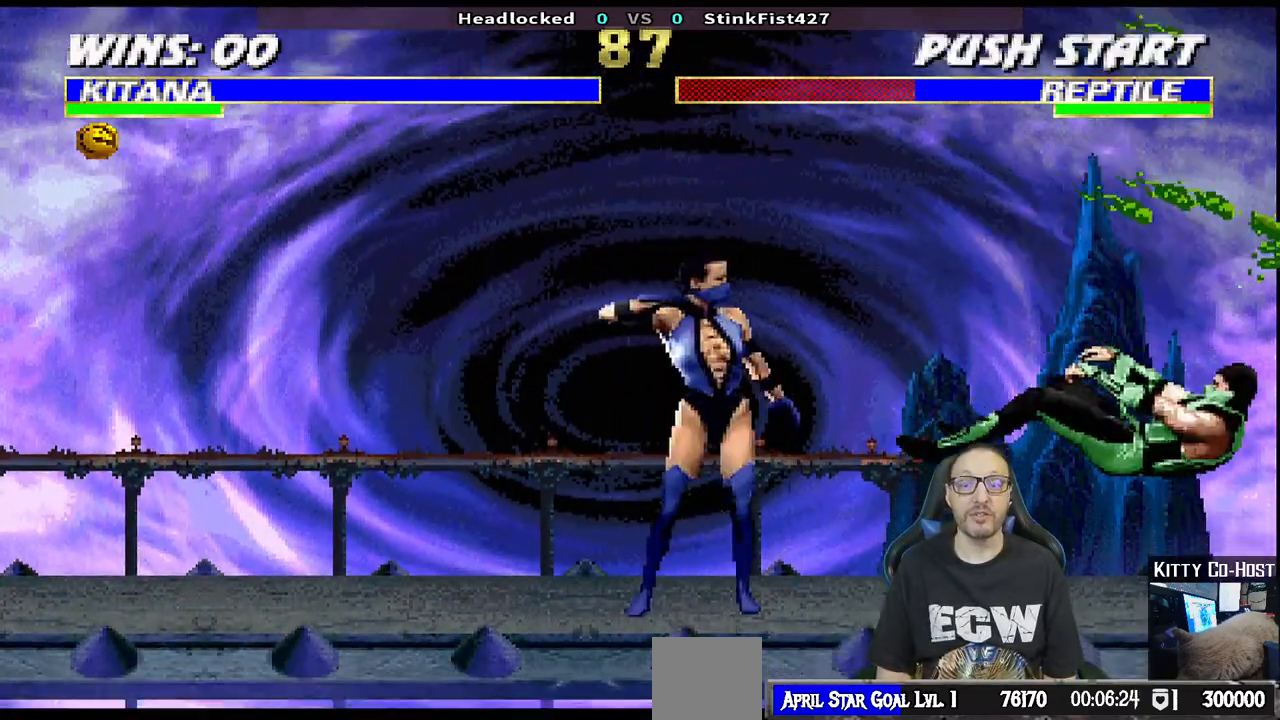
{"buttons": ["CIRCLE", "DPAD_LEFT"], "left_stick": "center", "right_stick": "center", "events": [[283, "DPAD_RIGHT", "up"], [367, "DPAD_LEFT", "down"], [417, "CIRCLE", "down"]]}
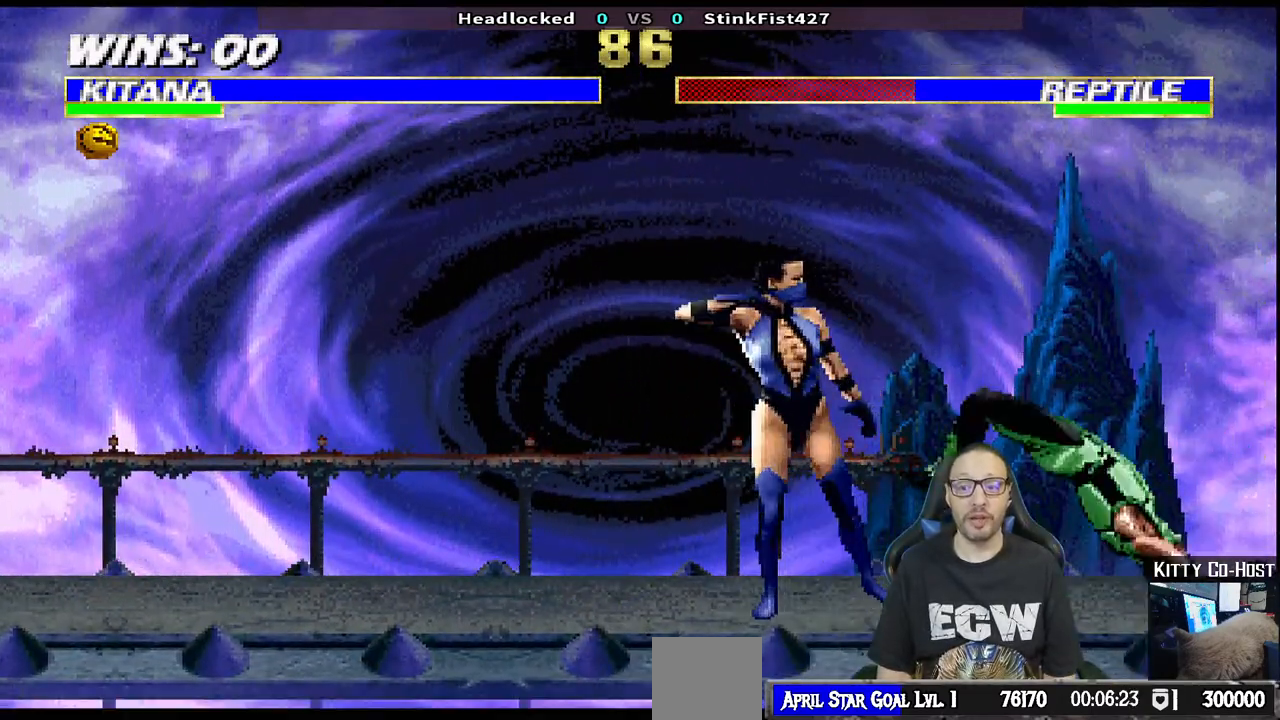
{"buttons": ["DPAD_LEFT"], "left_stick": "center", "right_stick": "center", "events": [[50, "CIRCLE", "up"], [100, "CIRCLE", "down"], [200, "DPAD_LEFT", "up"], [317, "CIRCLE", "up"], [317, "DPAD_LEFT", "down"], [417, "DPAD_LEFT", "up"], [483, "DPAD_LEFT", "down"]]}
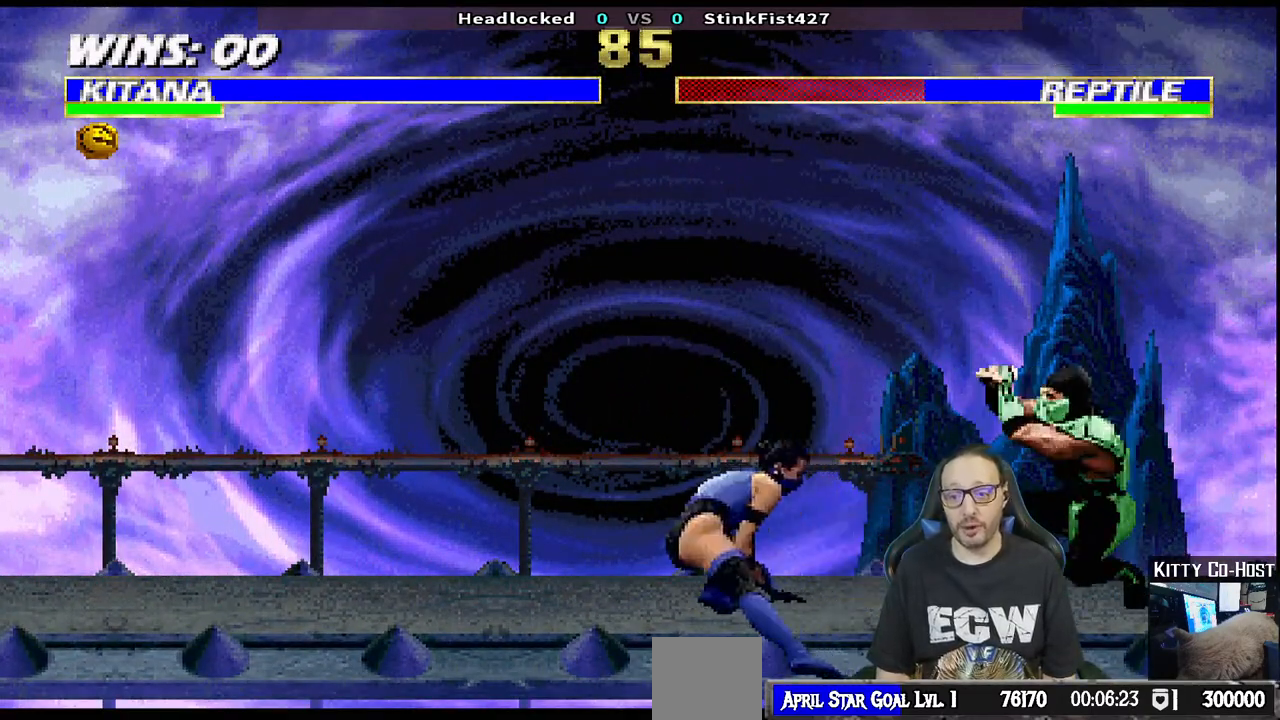
{"buttons": ["SQUARE", "DPAD_LEFT"], "left_stick": "center", "right_stick": "center", "events": [[83, "DPAD_LEFT", "up"], [167, "DPAD_LEFT", "down"], [233, "DPAD_LEFT", "up"], [300, "DPAD_LEFT", "down"], [383, "SQUARE", "down"], [433, "DPAD_LEFT", "up"], [450, "DPAD_LEFT", "down"]]}